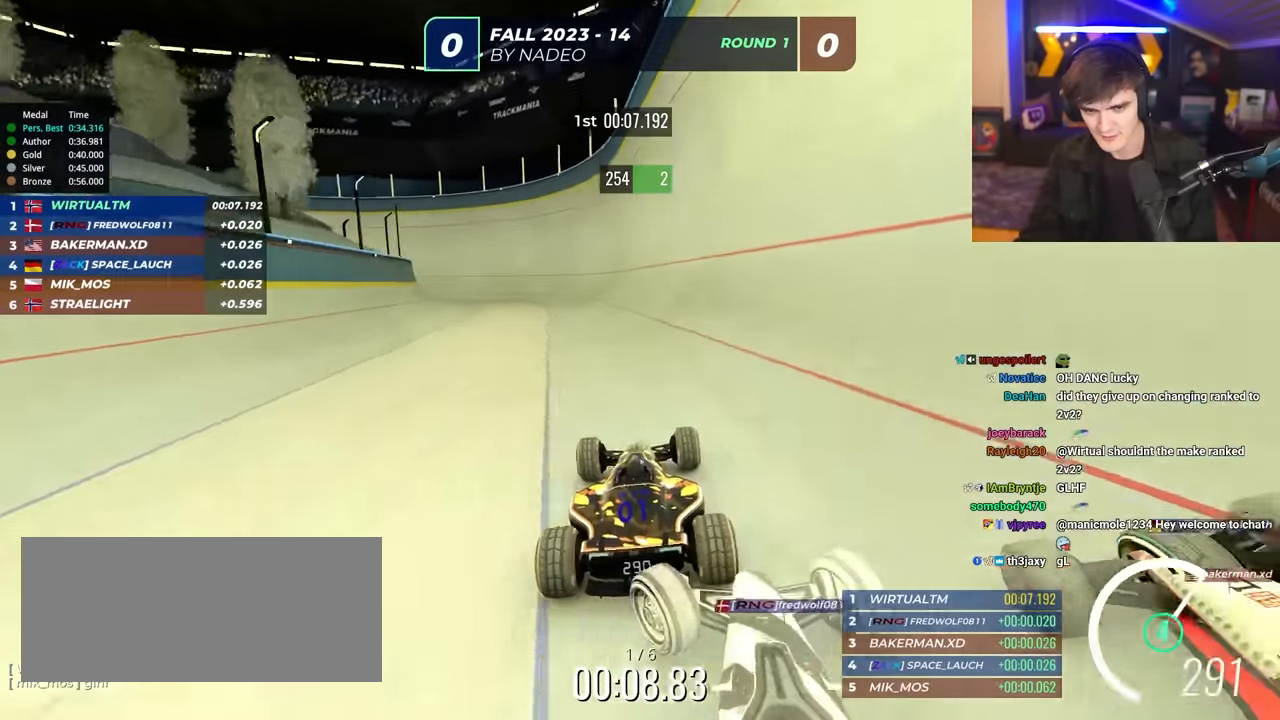
Gameplay with keyboard; each line is a JSON object with the keys held at the frame after it. "events" lists presses ("down") and releases ("up") of "brake", "down", "left", "right" and "up" between this image and that frame as [ms after this image, input, new state], when the widget could be followed in between. No other keys are recorded. Mouse input is not recorded. Key names are as the overlay labels them; some are game actions (e.g. jump) rather than physical keys.
{"keys": ["up"], "events": [[300, "left", "down"], [400, "left", "up"]]}
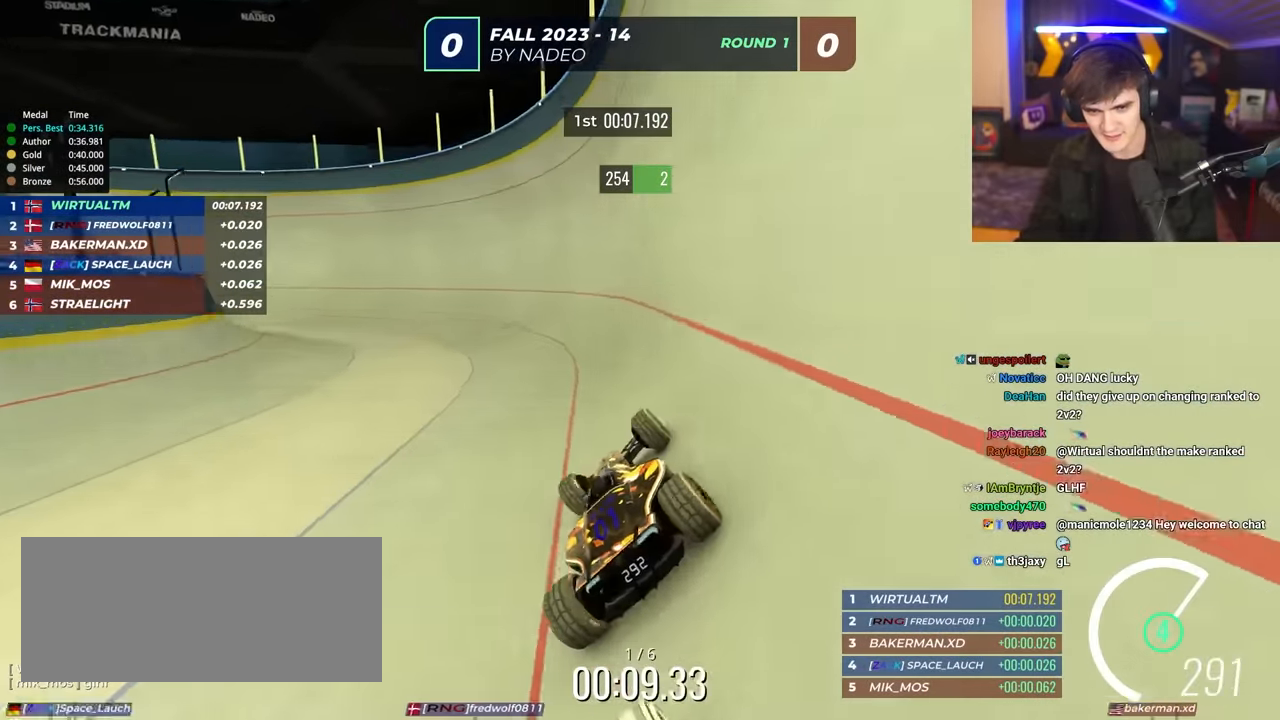
{"keys": ["left", "up"], "events": [[83, "left", "down"]]}
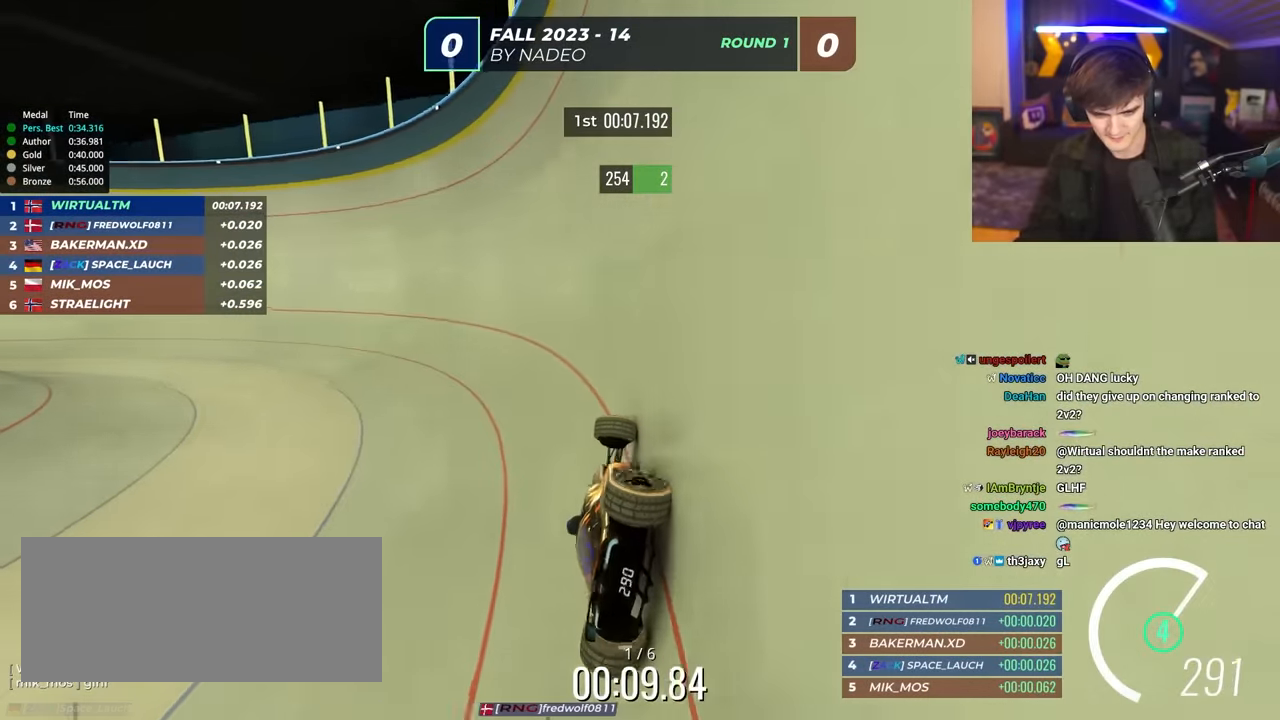
{"keys": ["left", "up"], "events": []}
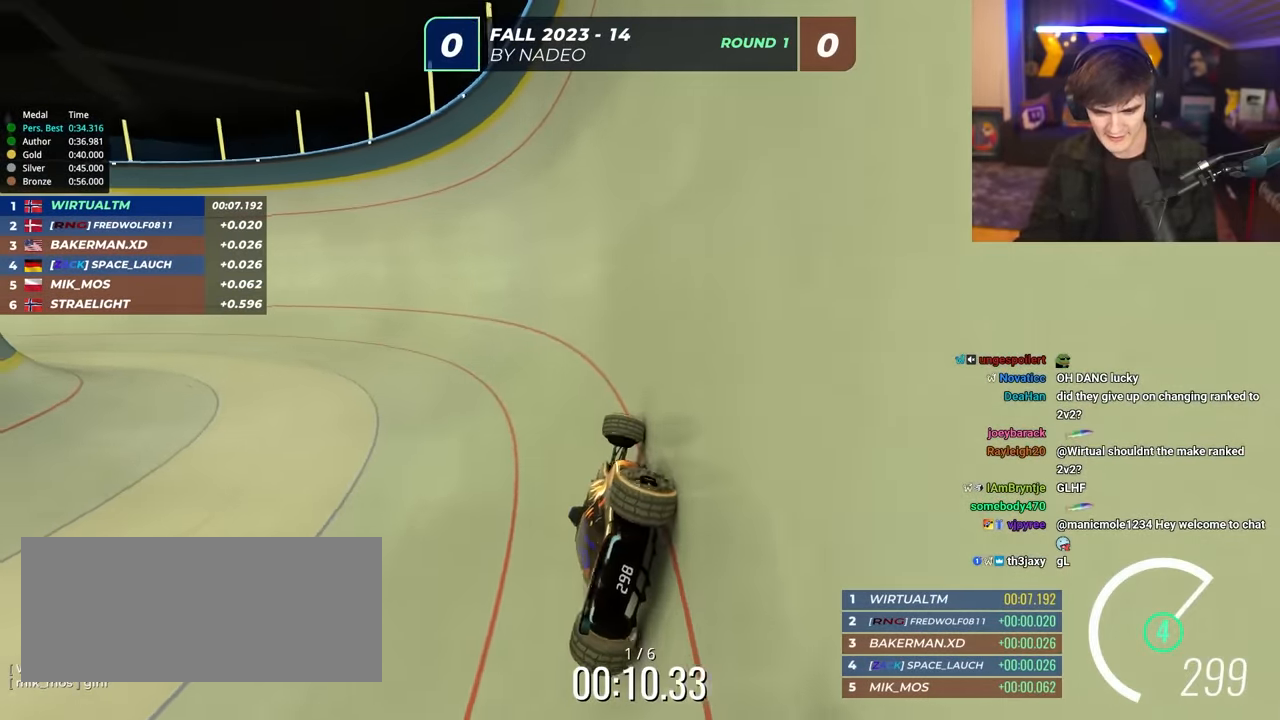
{"keys": ["left", "up"], "events": []}
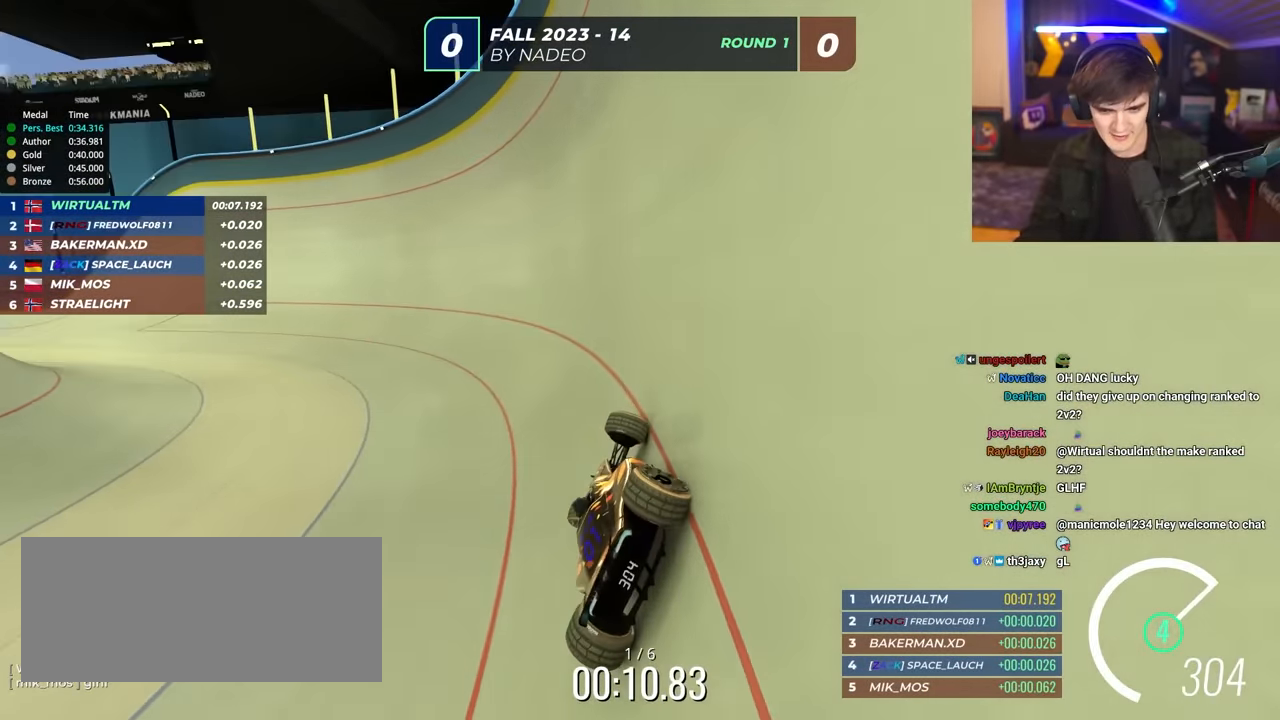
{"keys": ["left", "up"], "events": []}
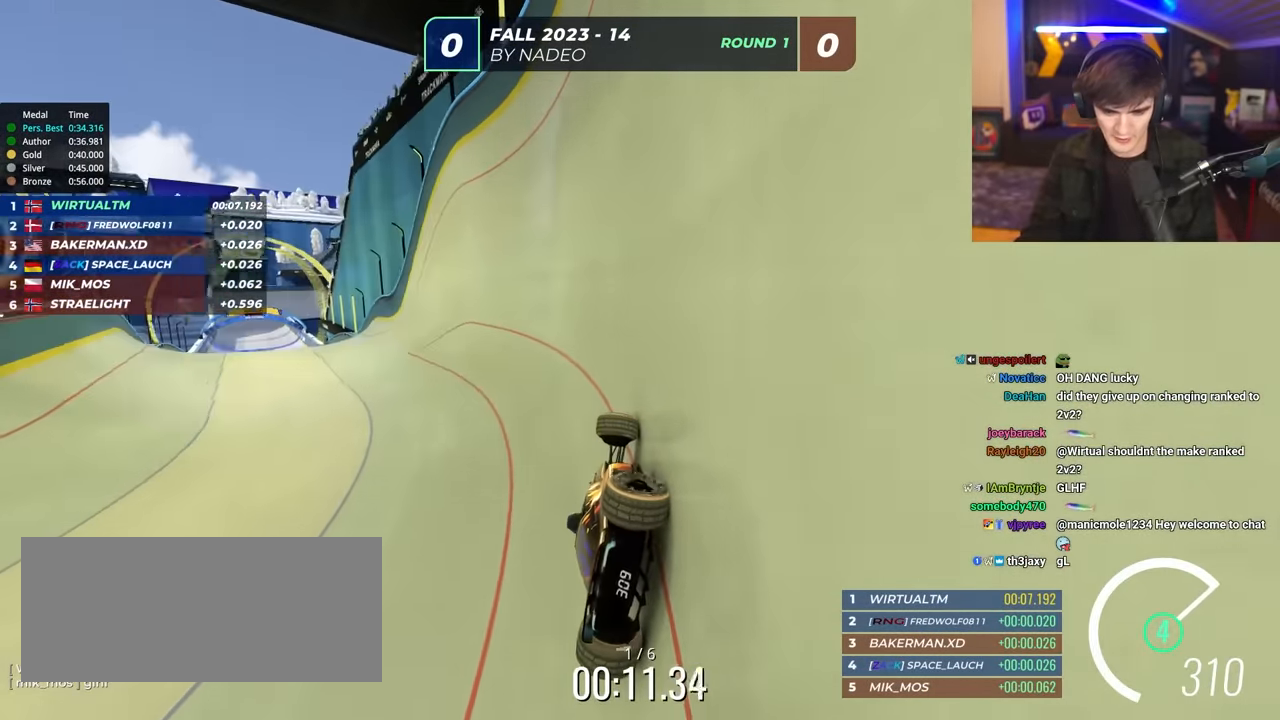
{"keys": ["left", "up"], "events": []}
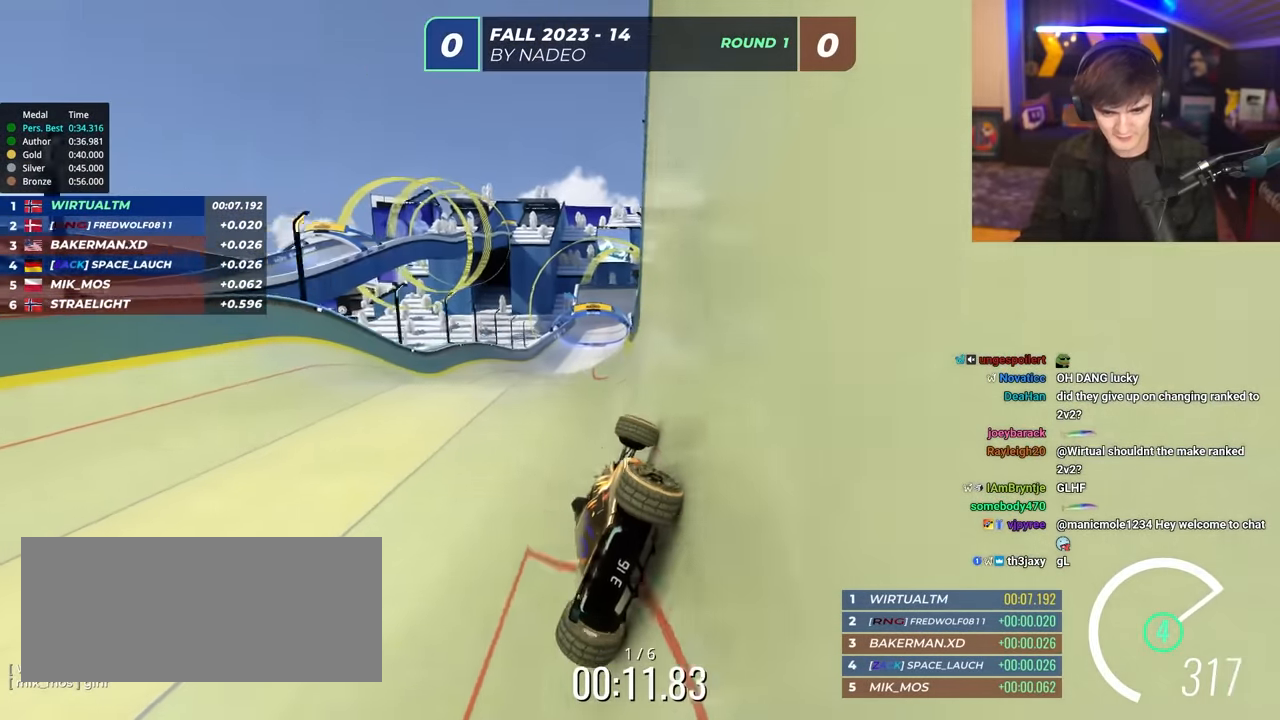
{"keys": ["left", "up"], "events": [[16, "left", "up"], [33, "right", "down"], [400, "right", "up"], [500, "left", "down"]]}
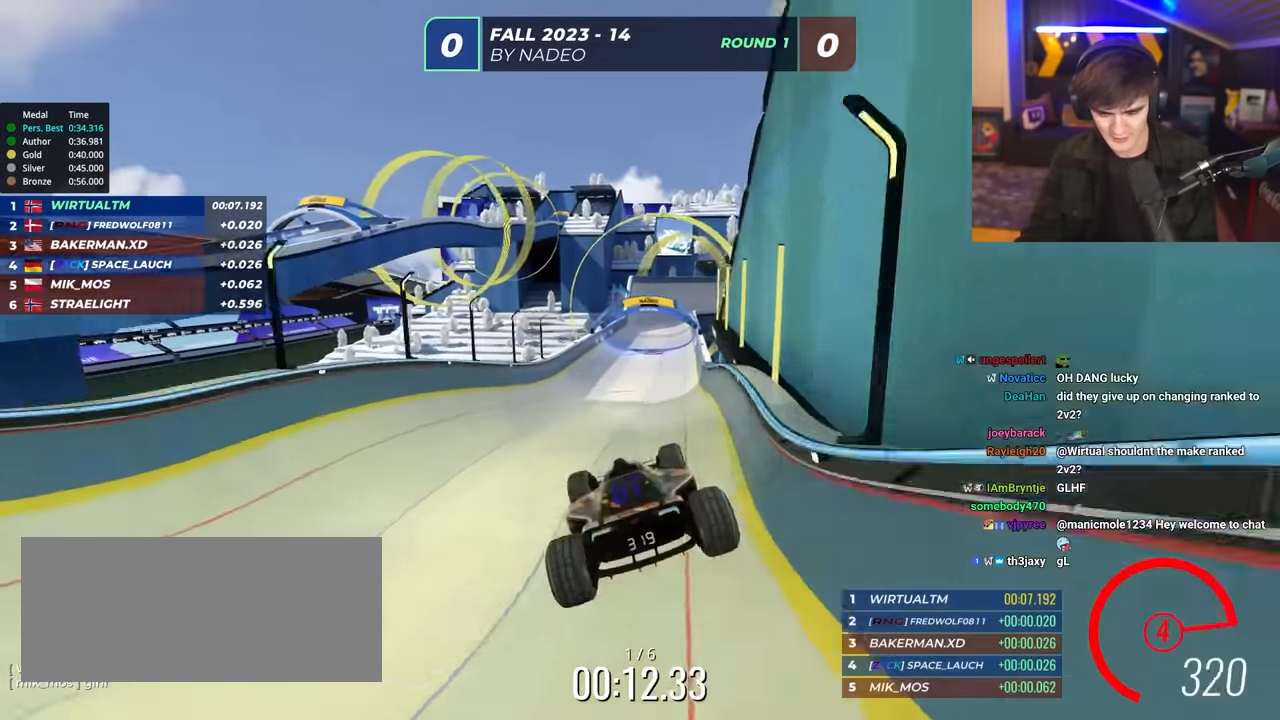
{"keys": ["left", "up"], "events": []}
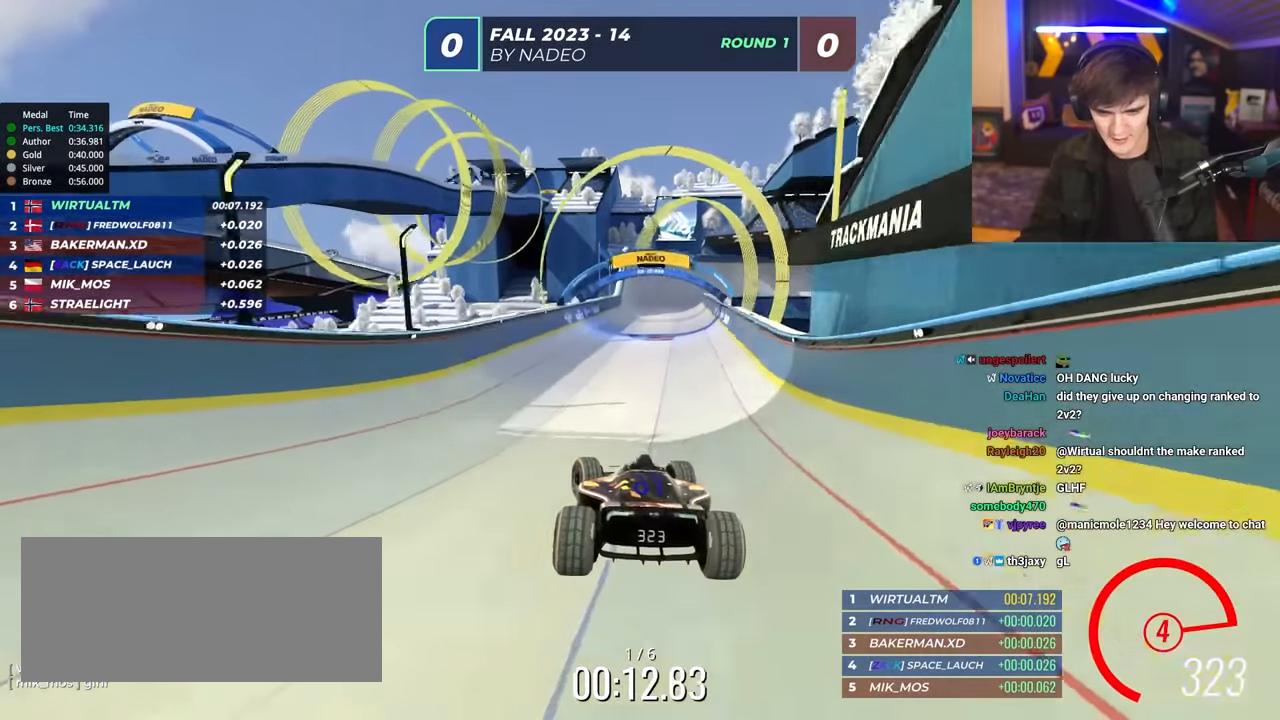
{"keys": ["up"], "events": [[150, "left", "up"]]}
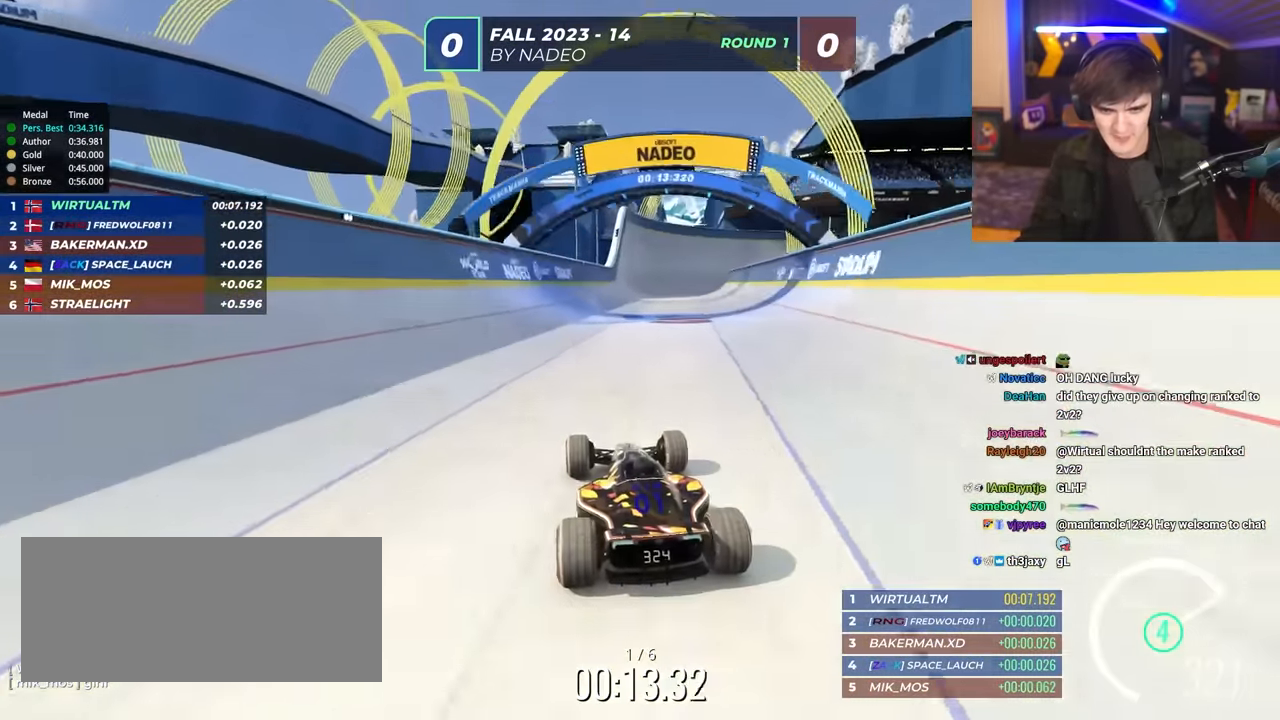
{"keys": ["left", "up"], "events": [[116, "right", "down"], [166, "right", "up"], [500, "left", "down"]]}
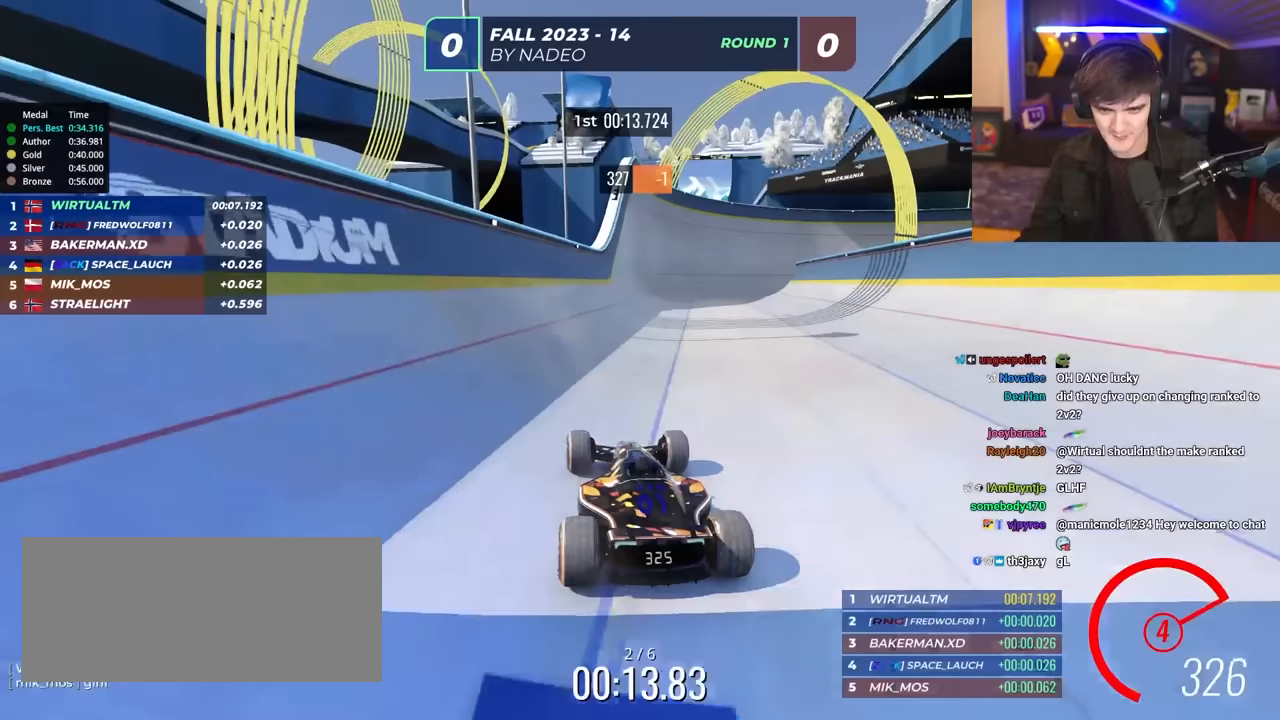
{"keys": ["right", "up"], "events": [[83, "left", "up"], [133, "right", "down"], [283, "right", "up"], [333, "right", "down"]]}
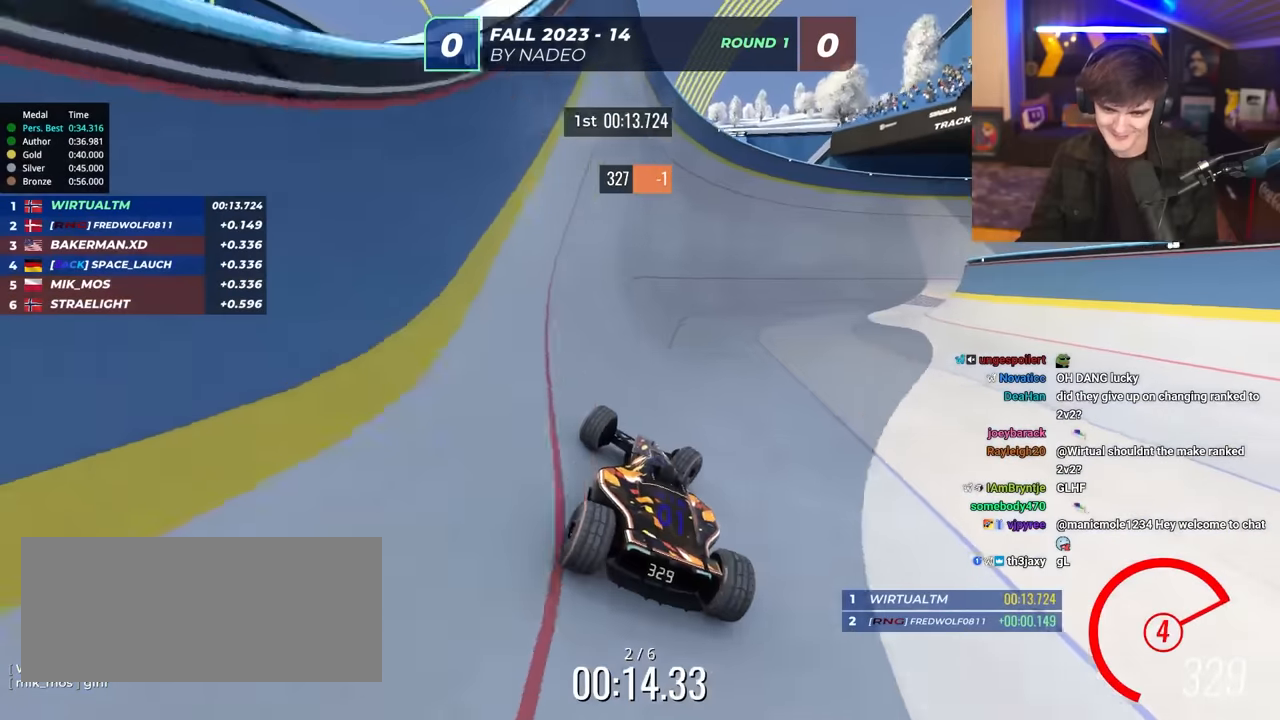
{"keys": ["right", "up"], "events": []}
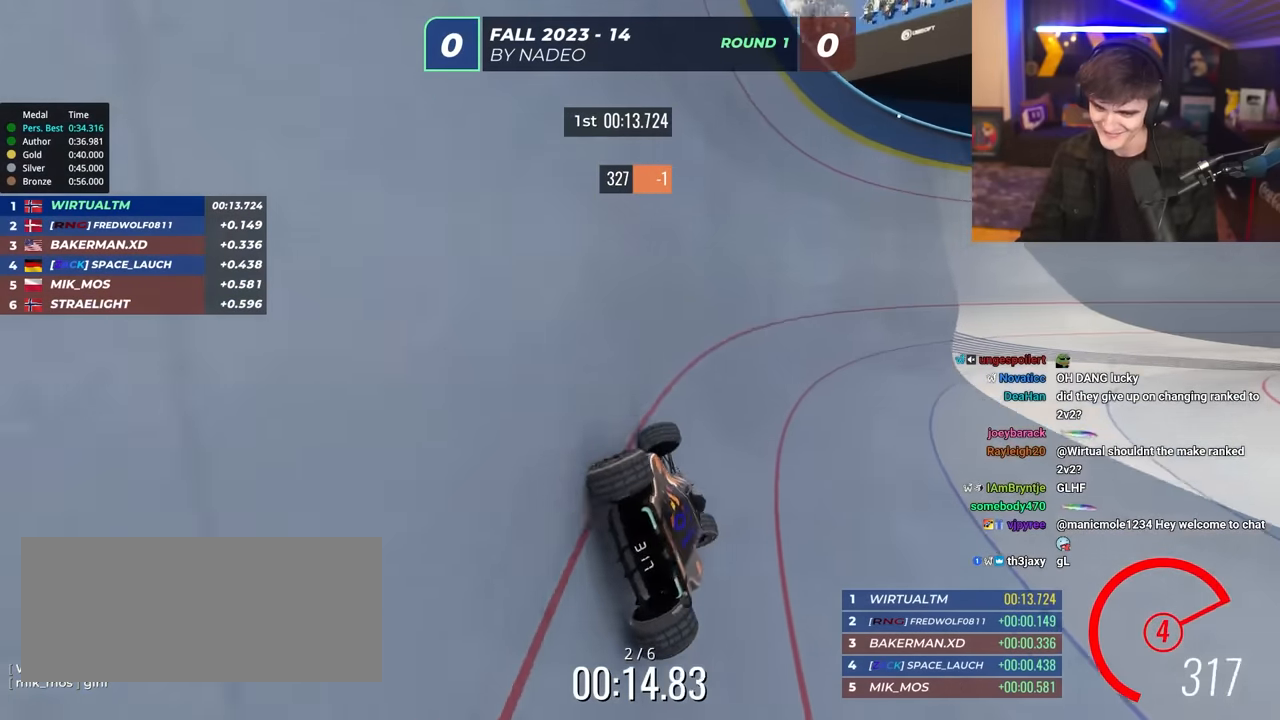
{"keys": ["up"], "events": [[217, "right", "up"], [367, "right", "down"], [450, "right", "up"]]}
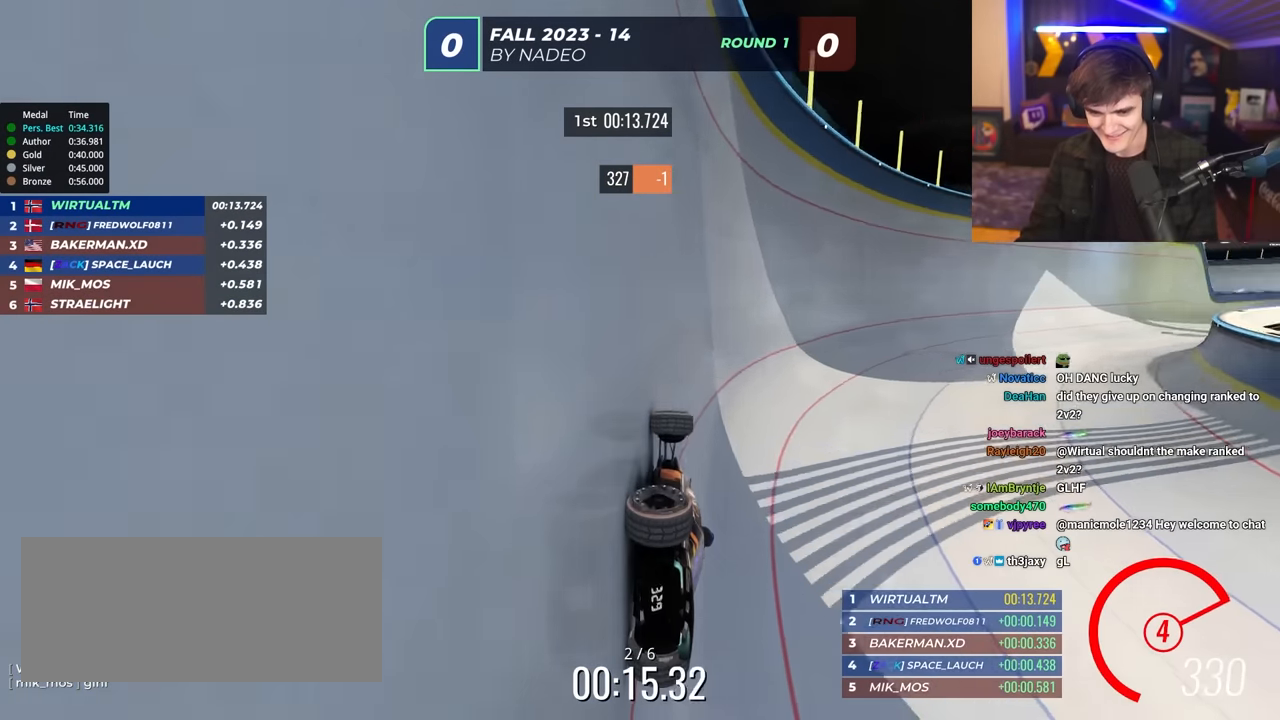
{"keys": ["right", "up"], "events": [[133, "right", "down"]]}
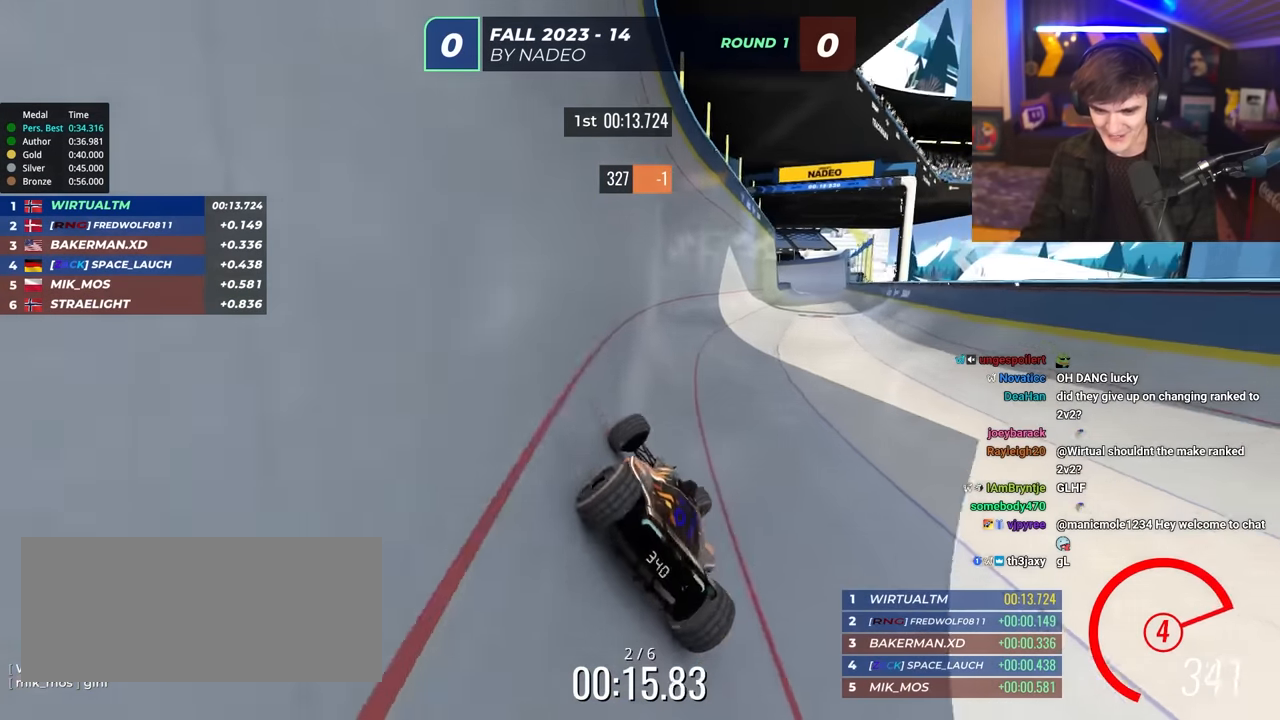
{"keys": ["up"], "events": [[200, "right", "up"]]}
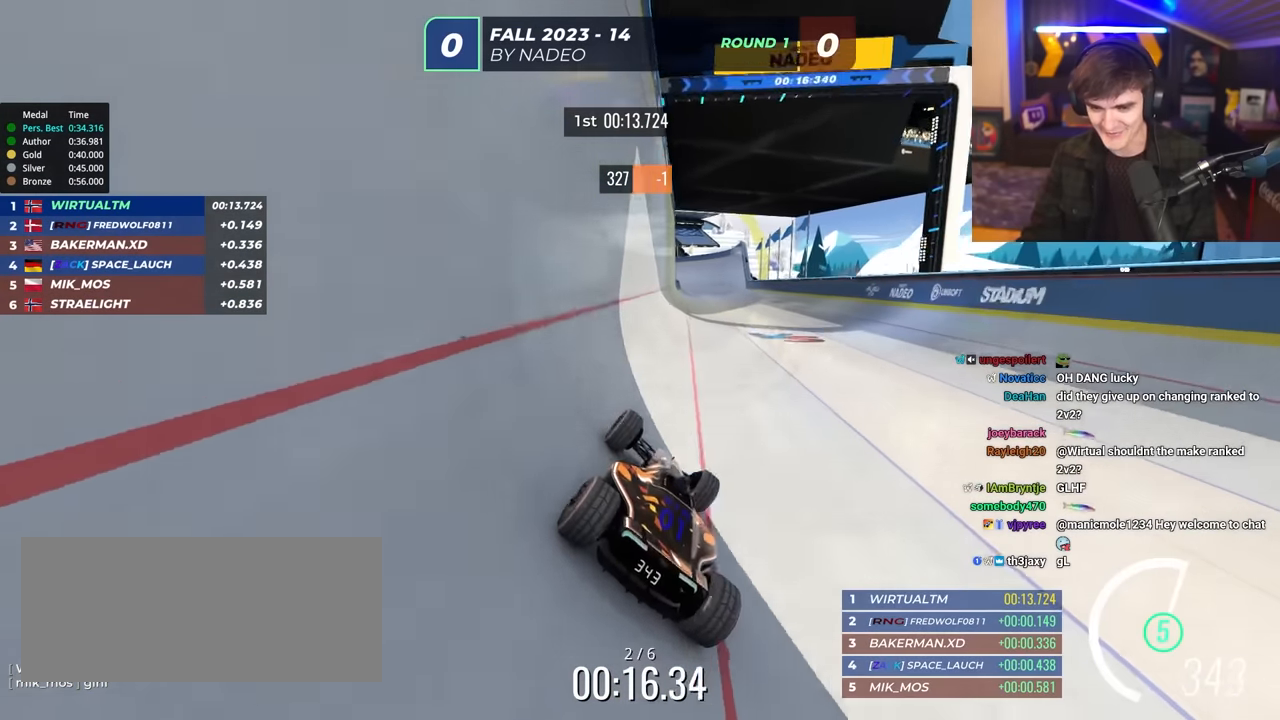
{"keys": ["up"], "events": [[33, "right", "down"], [117, "right", "up"]]}
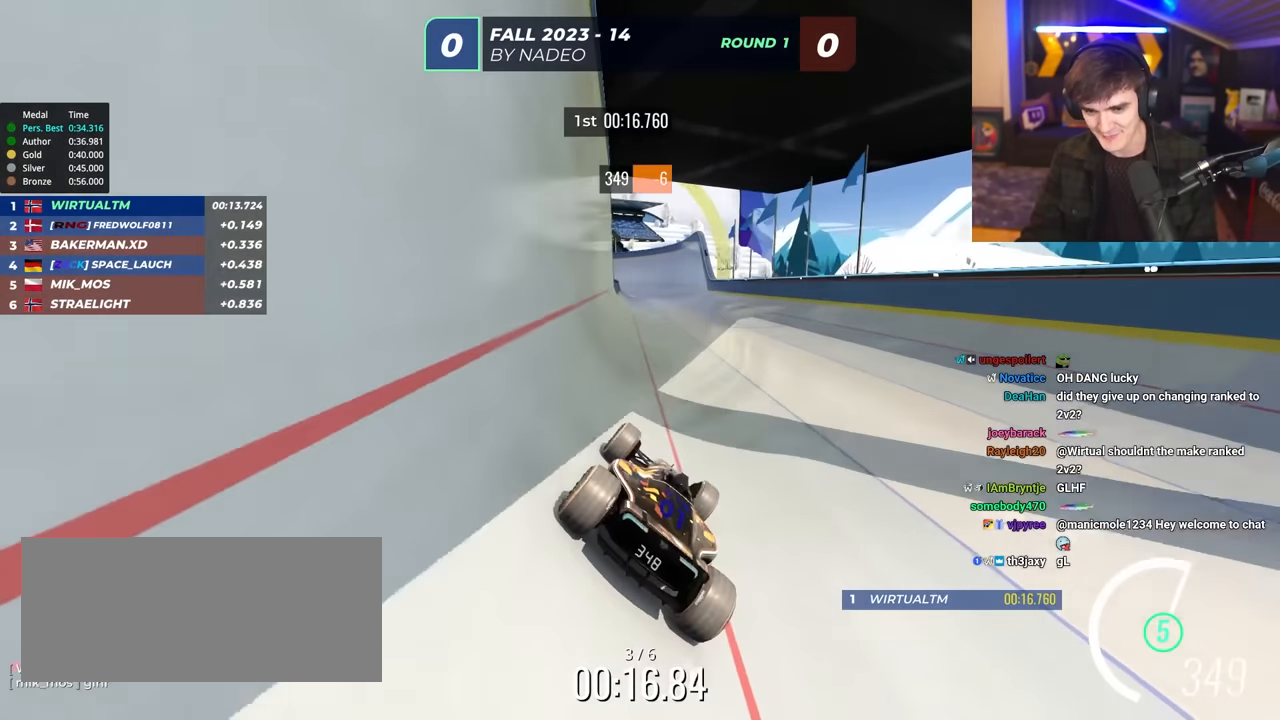
{"keys": ["up"], "events": []}
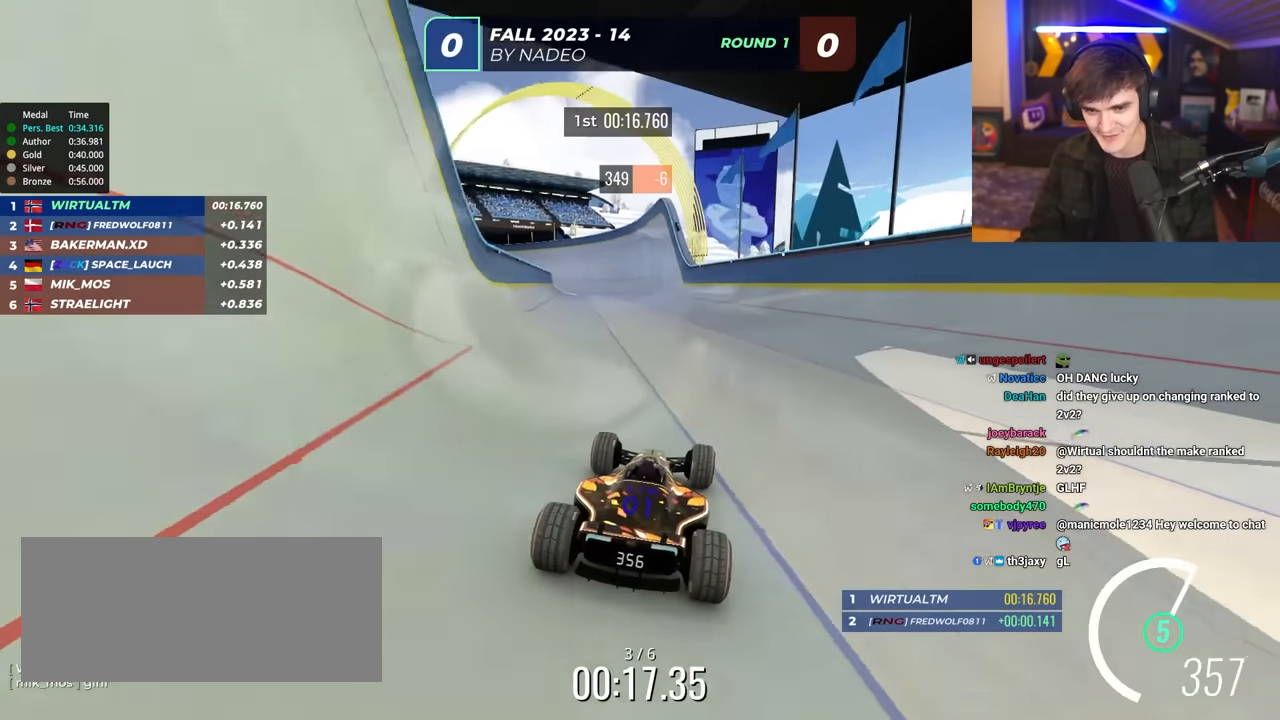
{"keys": ["up"], "events": [[367, "left", "down"], [417, "left", "up"]]}
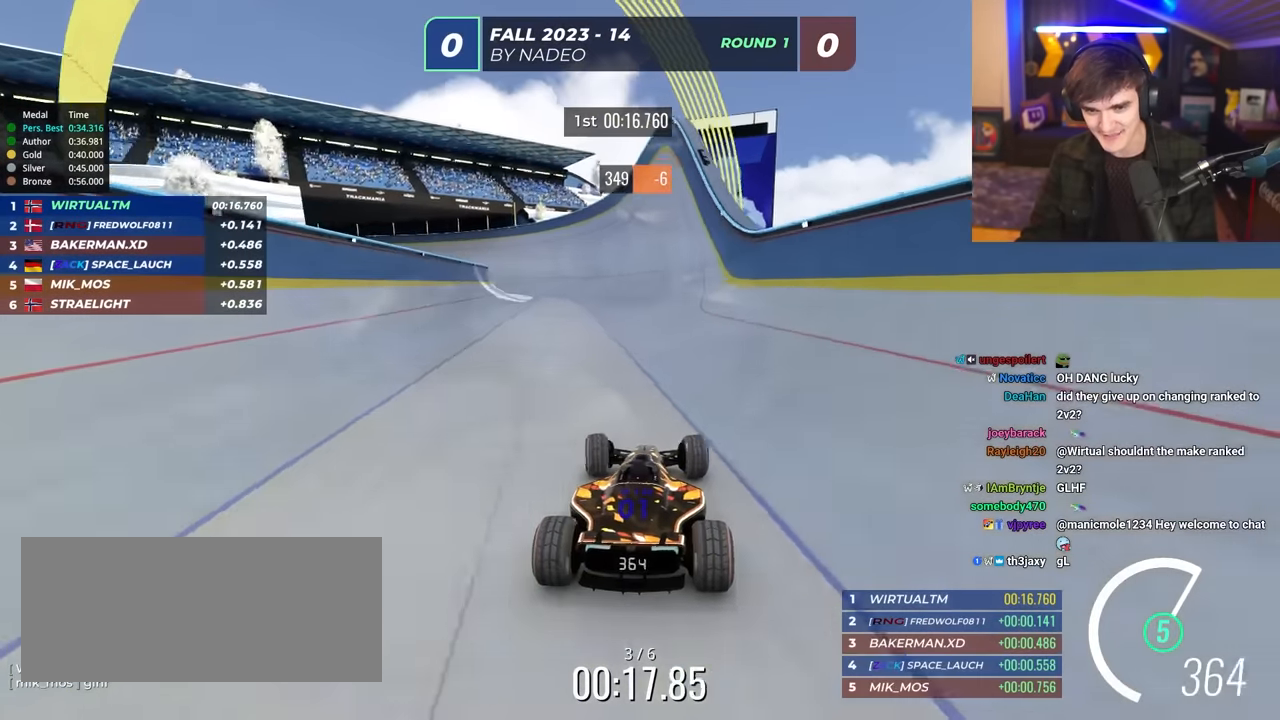
{"keys": ["up"], "events": [[100, "left", "down"], [150, "left", "up"]]}
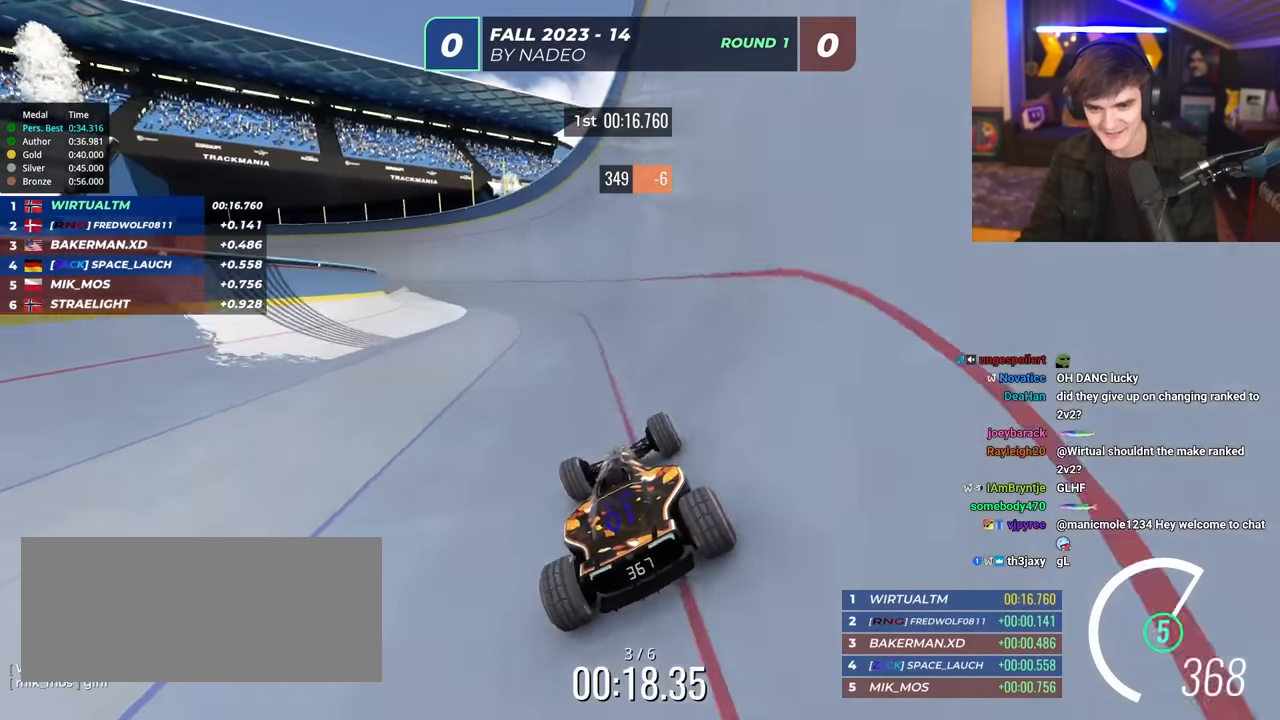
{"keys": ["left", "up"], "events": [[167, "left", "down"]]}
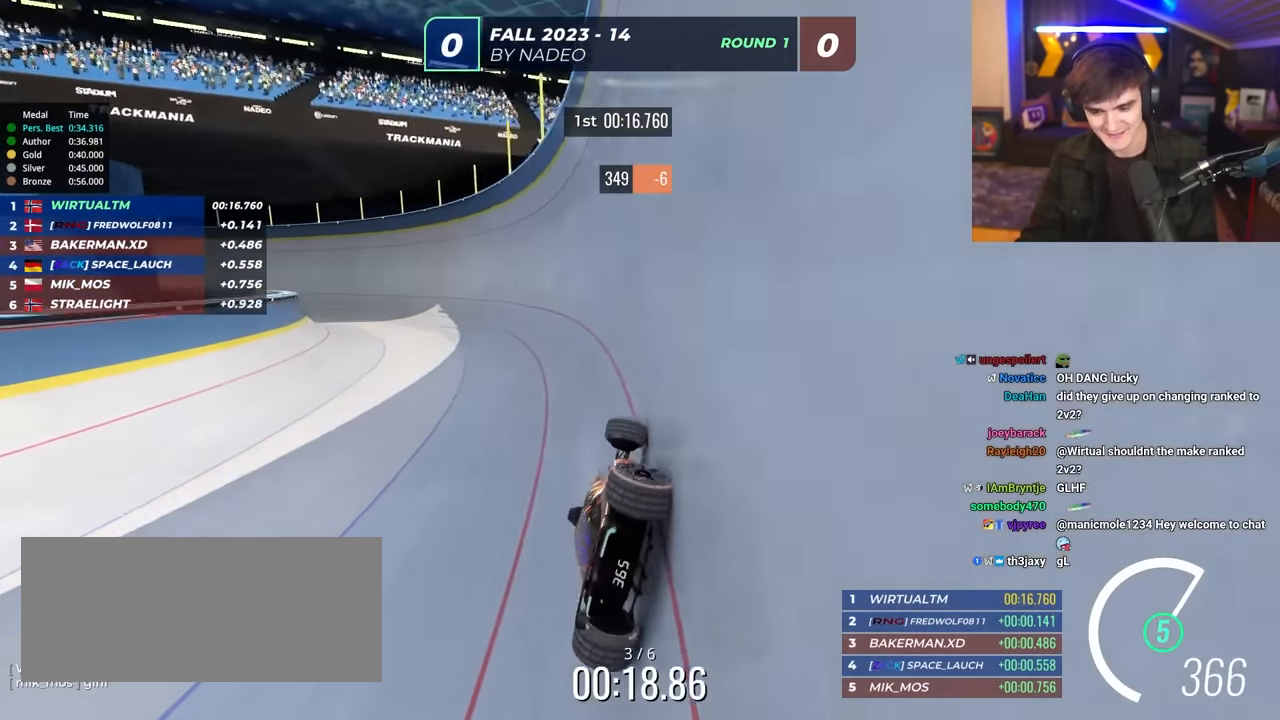
{"keys": ["left", "up"], "events": []}
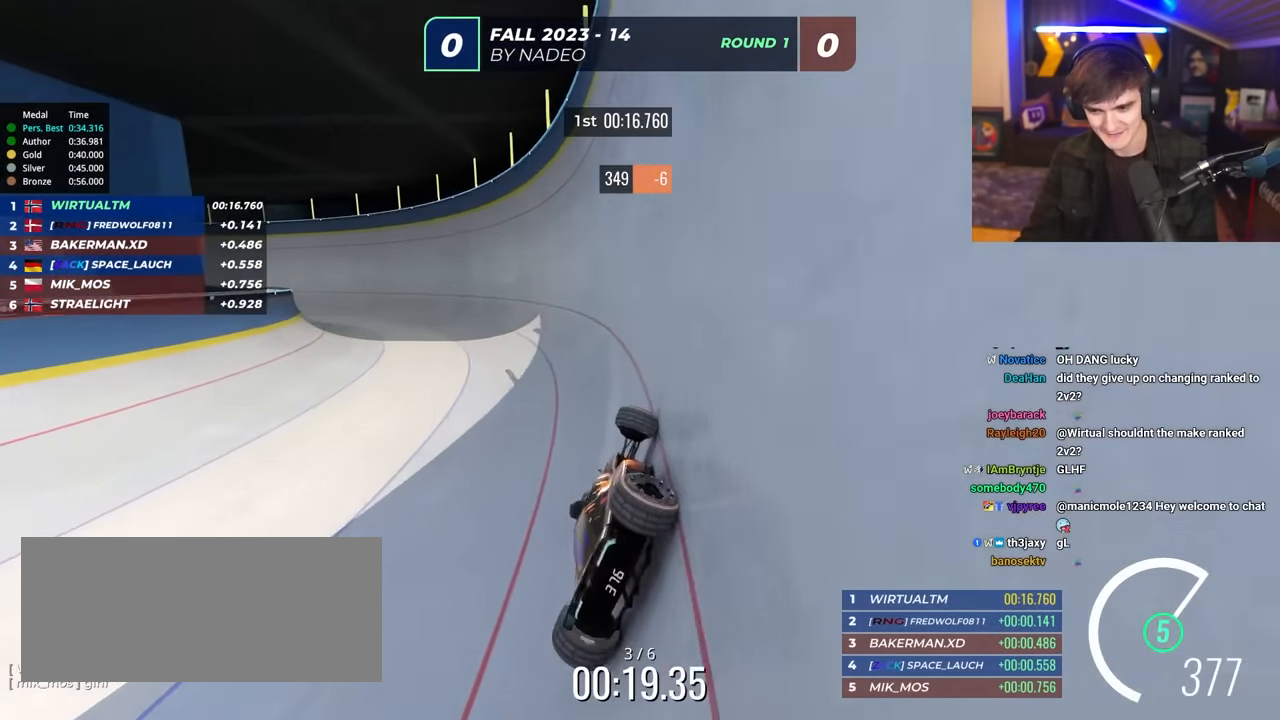
{"keys": ["left", "up"], "events": []}
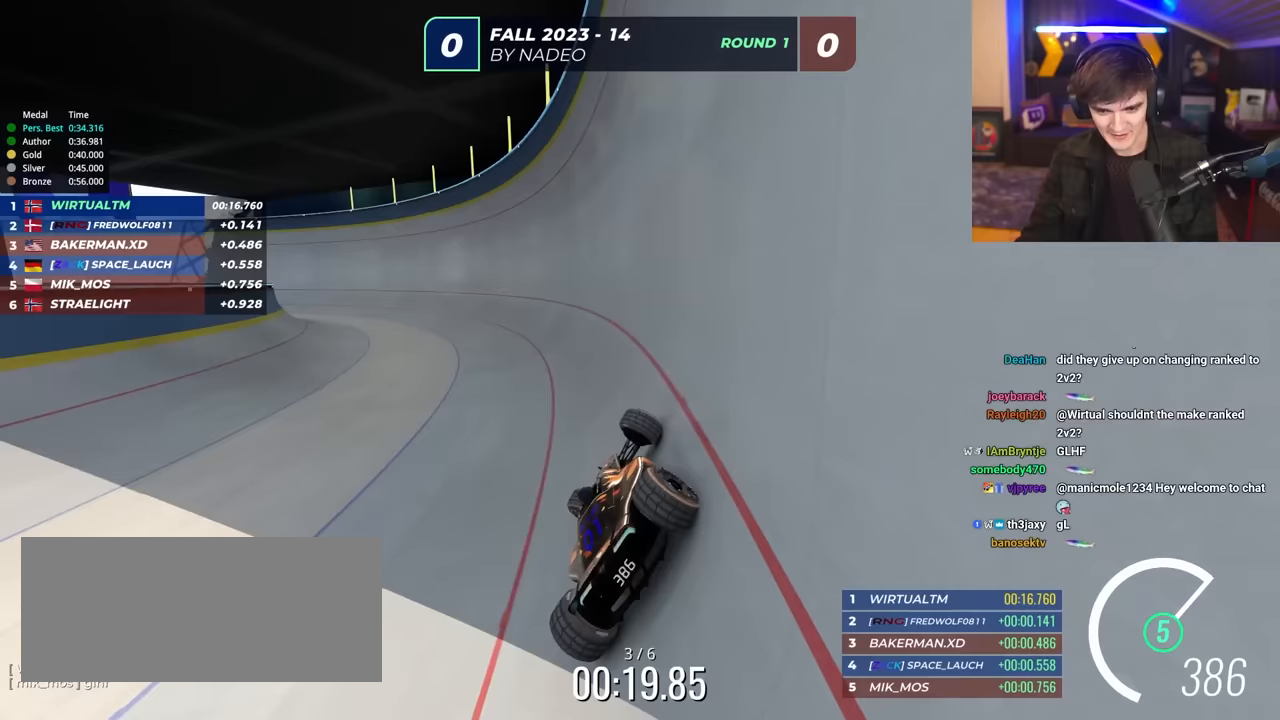
{"keys": ["left", "up"], "events": []}
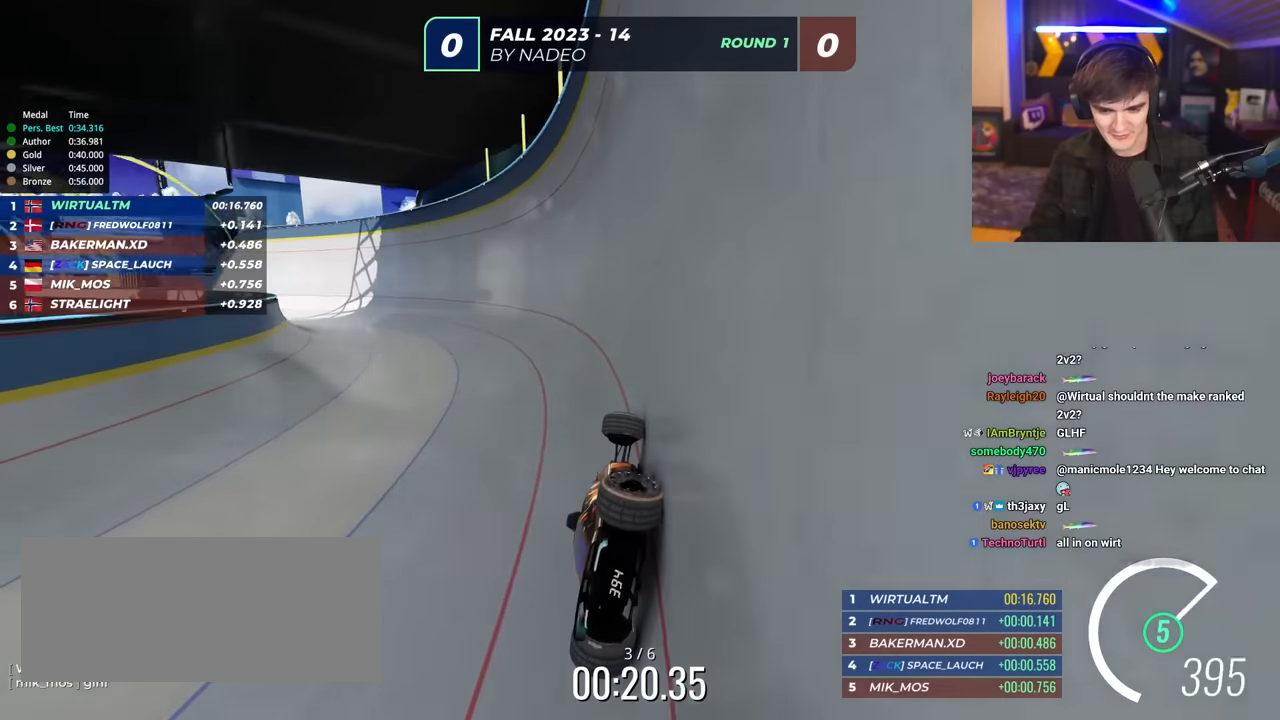
{"keys": ["left", "up"], "events": []}
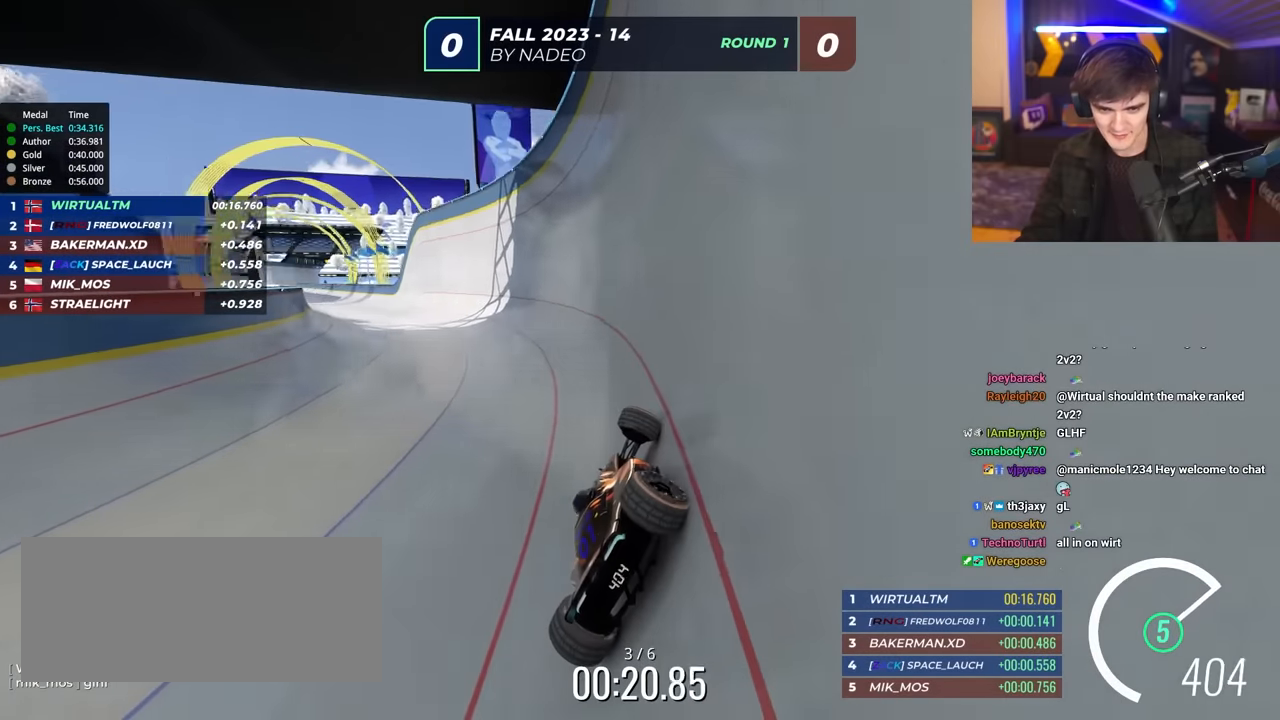
{"keys": ["left", "up"], "events": []}
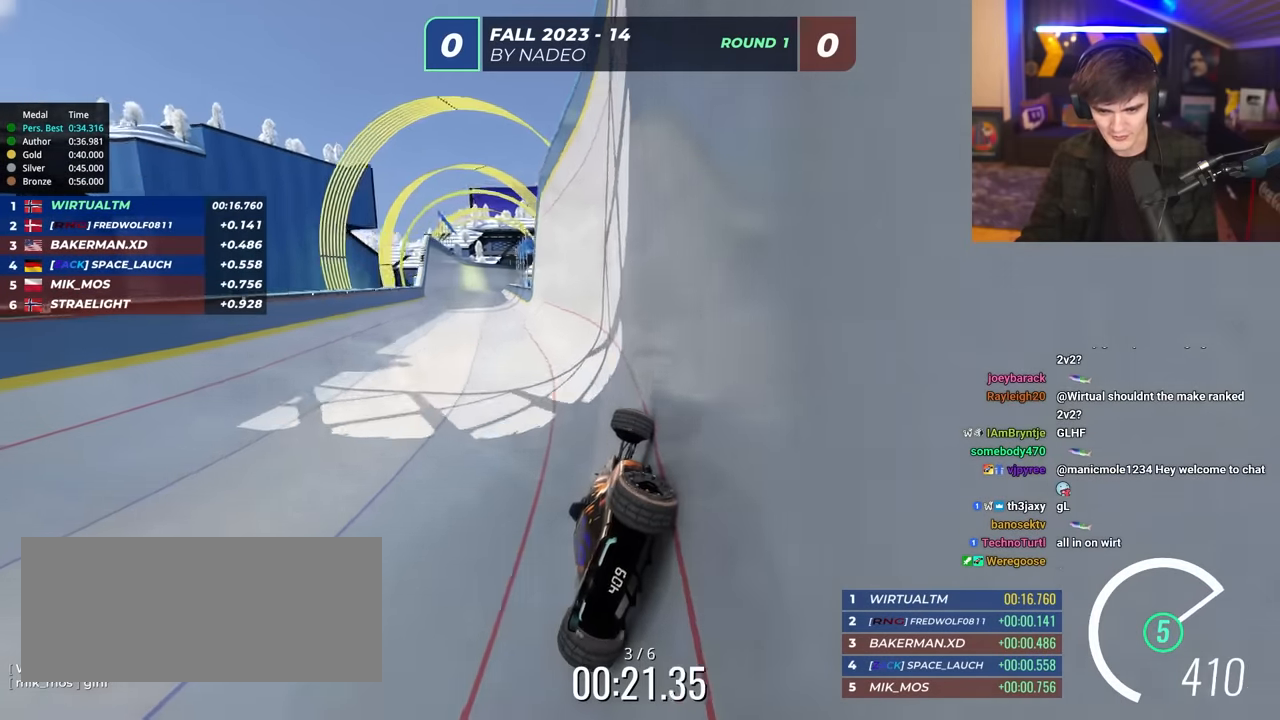
{"keys": ["right", "up"], "events": [[500, "left", "up"], [500, "right", "down"]]}
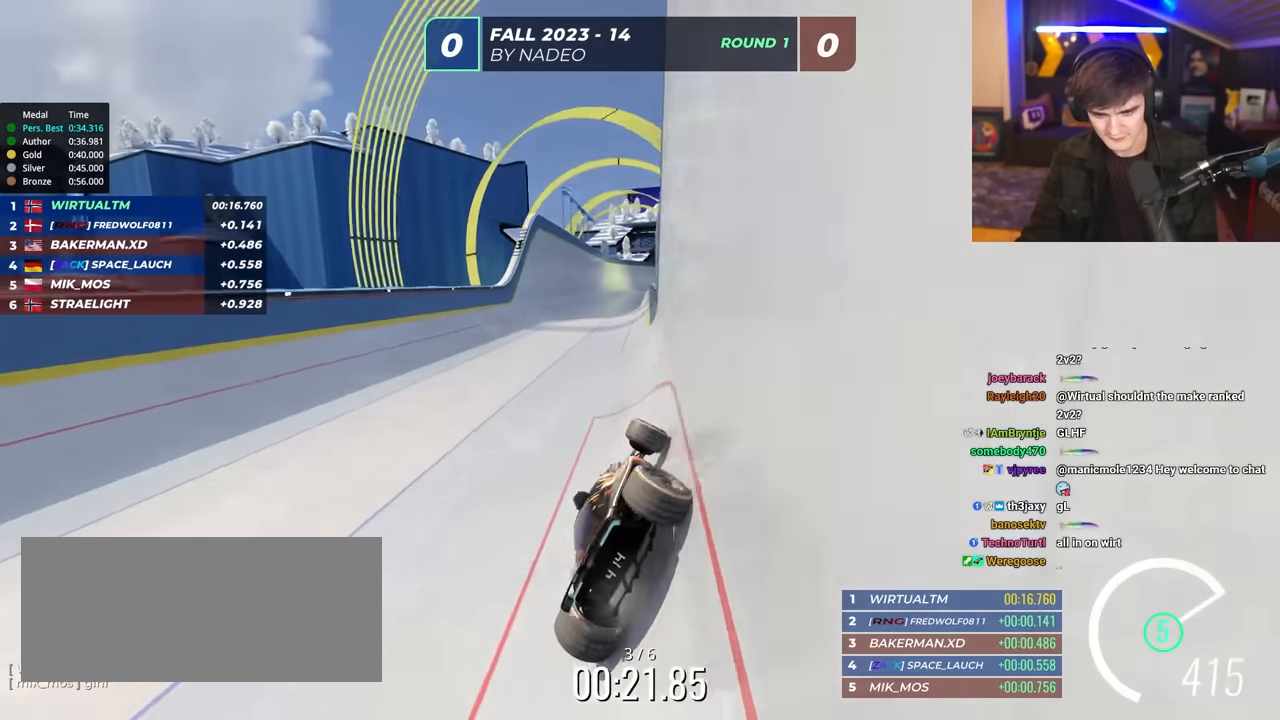
{"keys": ["up"], "events": [[183, "right", "up"], [317, "left", "down"], [367, "left", "up"]]}
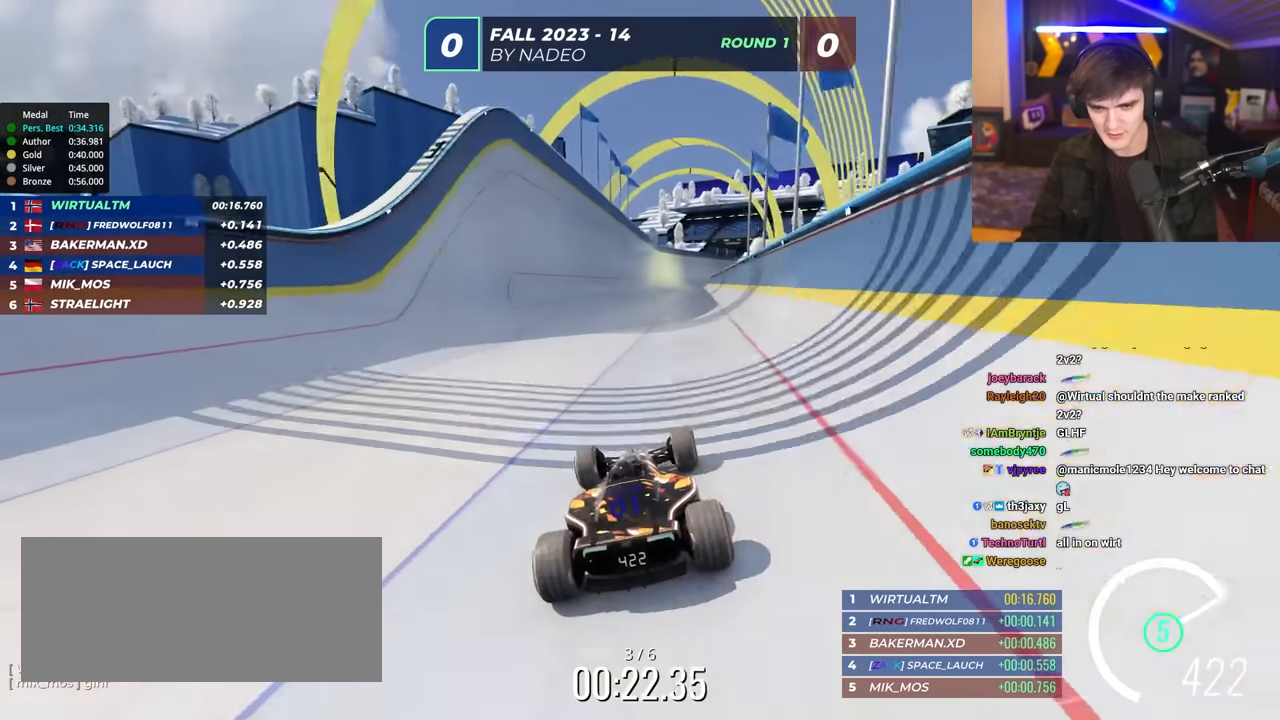
{"keys": ["up"], "events": [[17, "right", "down"], [50, "right", "up"], [283, "left", "down"], [383, "left", "up"]]}
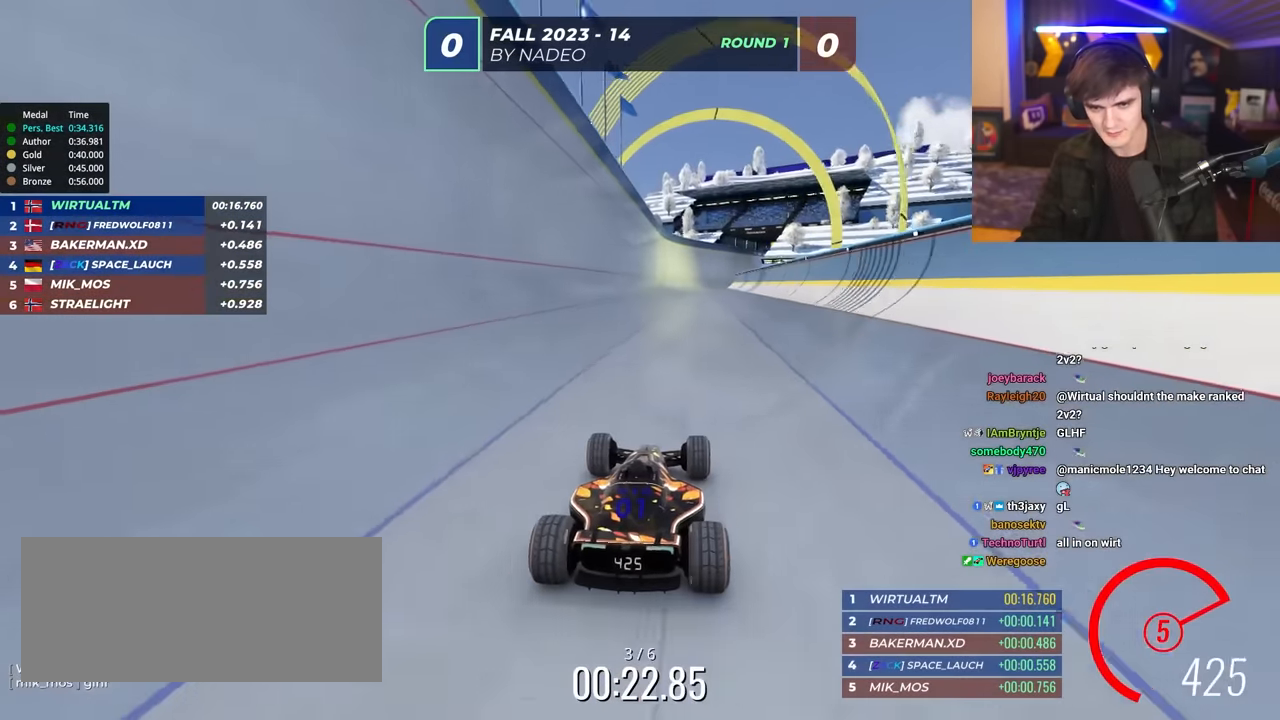
{"keys": ["left", "up"], "events": [[350, "left", "down"]]}